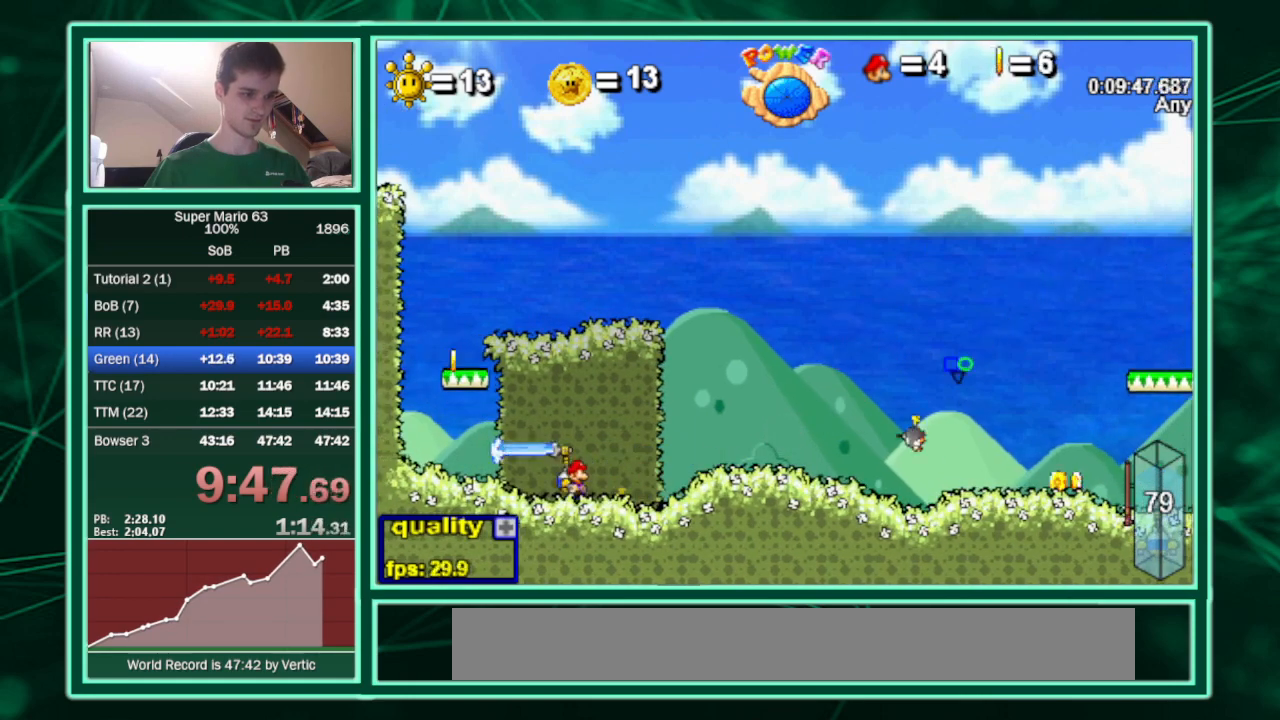
Gameplay with keyboard; each line is a JSON object with the keys held at the frame after it. "events" lists presses ("down") and releases ("up") of "c", "down", "equals", "left", "minus", "p", "right", "semicolon", "shift", "up", "x" and "z" between this image and that frame as [ms after this image, input, new state], when the widget could be followed in between. No other keys are recorded. Mouse input is not recorded.
{"keys": [], "events": [[67, "c", "up"], [67, "right", "up"]]}
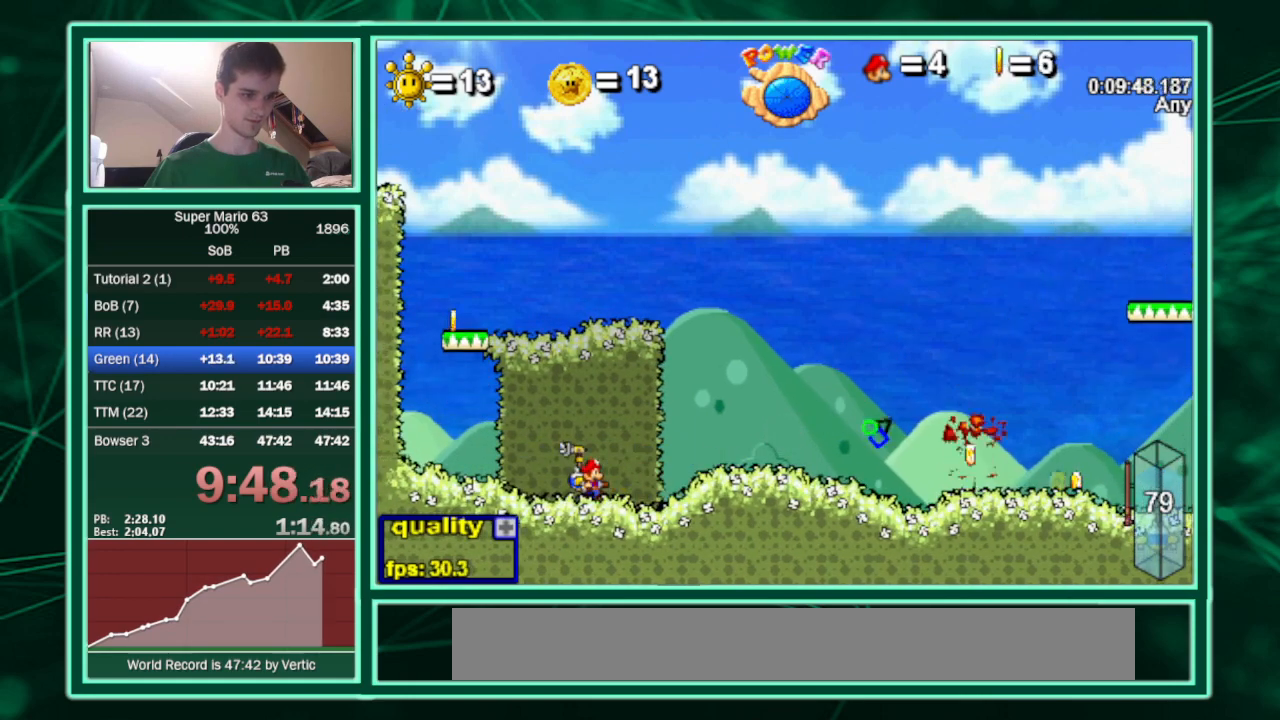
{"keys": ["c", "right", "up"], "events": [[33, "c", "down"], [33, "right", "down"], [167, "up", "down"]]}
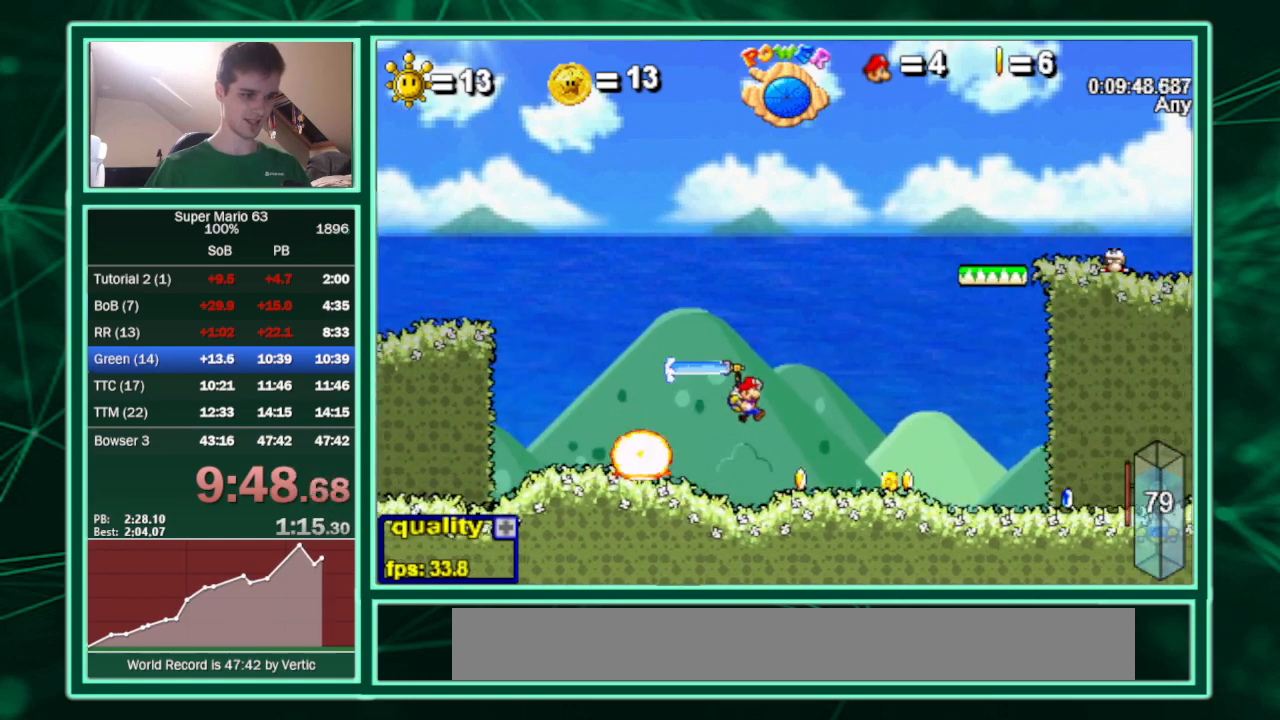
{"keys": ["c", "left"], "events": [[333, "left", "down"], [333, "right", "up"], [333, "up", "up"]]}
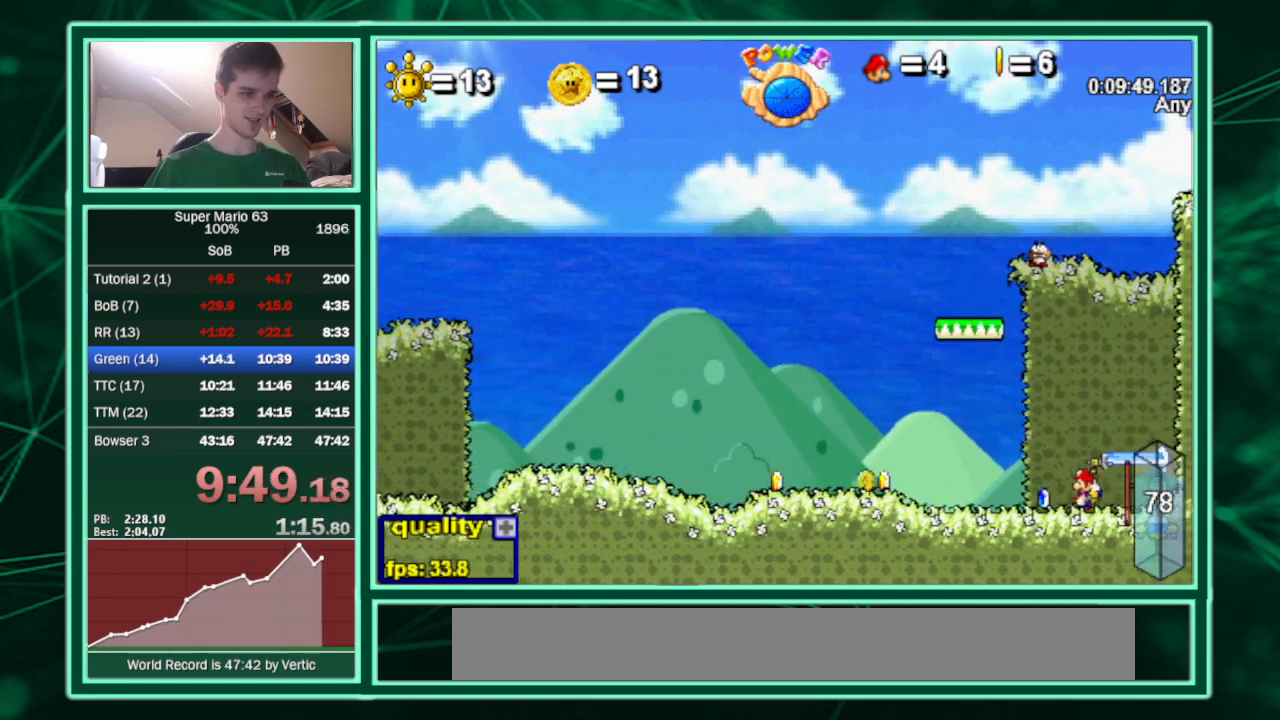
{"keys": ["c", "right", "up"], "events": [[400, "left", "up"], [433, "right", "down"], [500, "up", "down"]]}
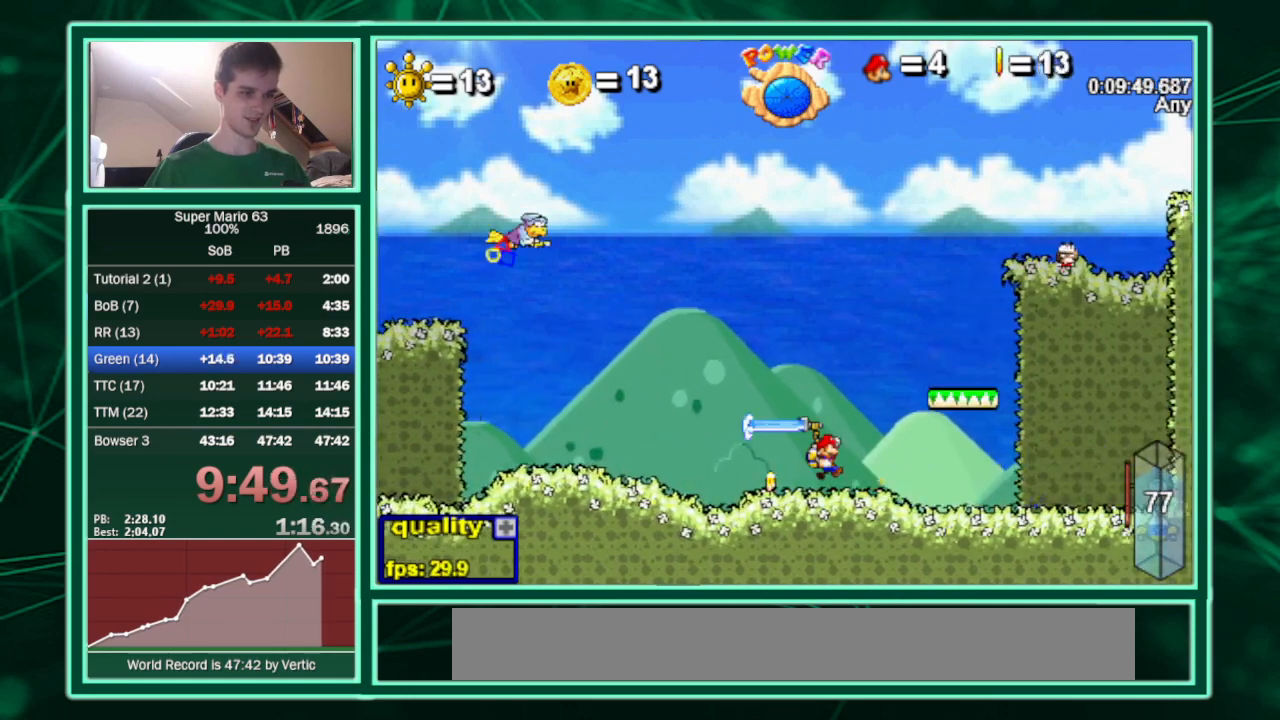
{"keys": ["c", "left"], "events": [[333, "c", "up"], [367, "left", "down"], [367, "right", "up"], [367, "up", "up"], [433, "c", "down"]]}
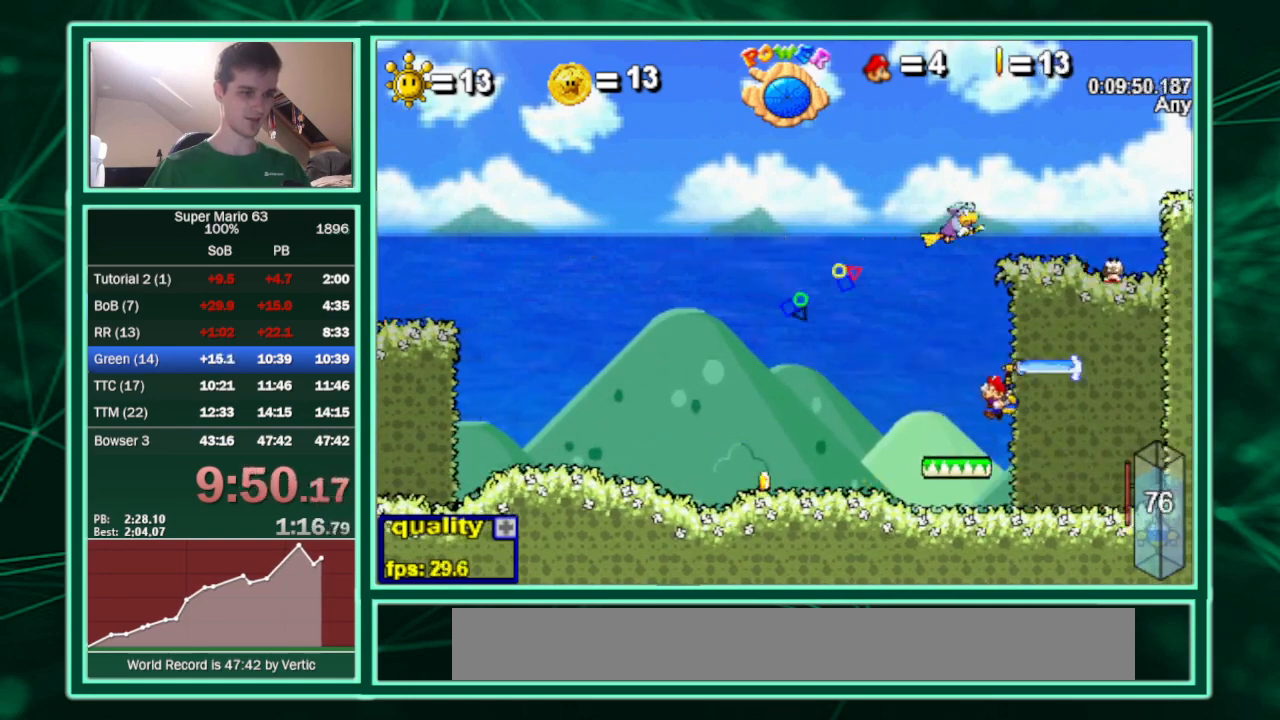
{"keys": ["c", "right", "up"], "events": [[100, "c", "up"], [167, "left", "up"], [400, "right", "down"], [433, "c", "down"], [433, "up", "down"]]}
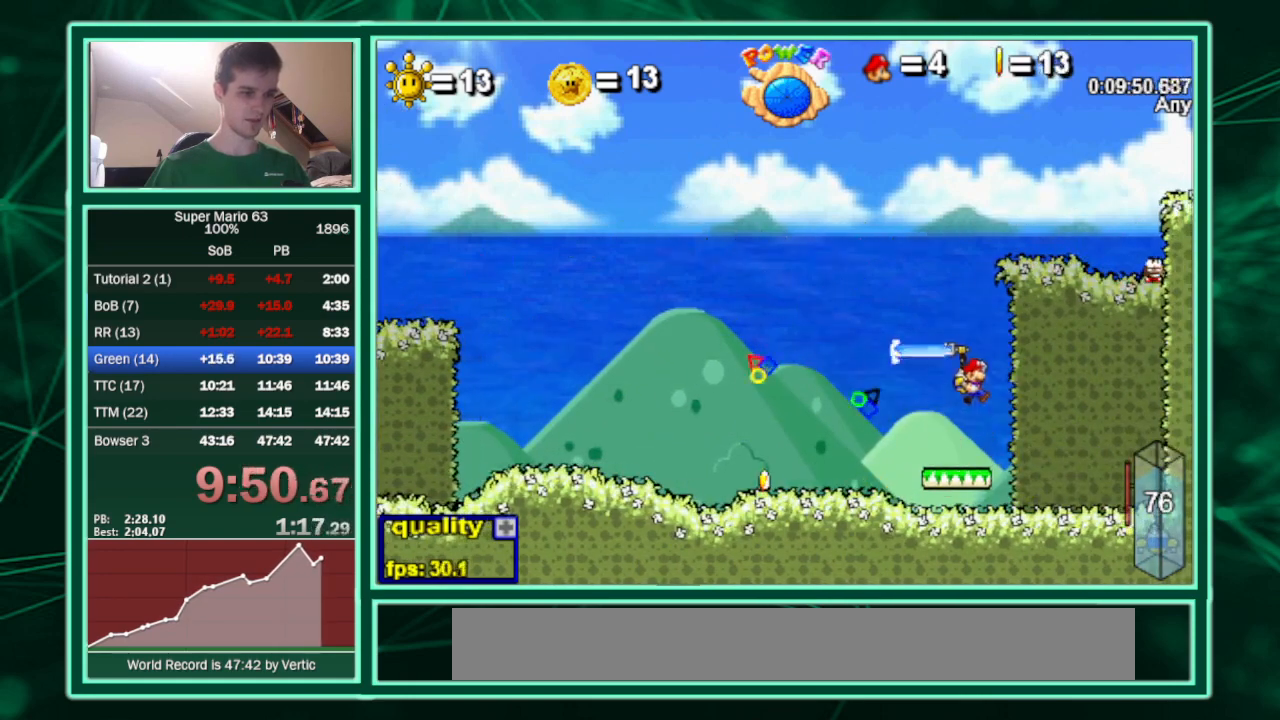
{"keys": ["c", "left", "up"], "events": [[167, "left", "down"], [200, "right", "up"]]}
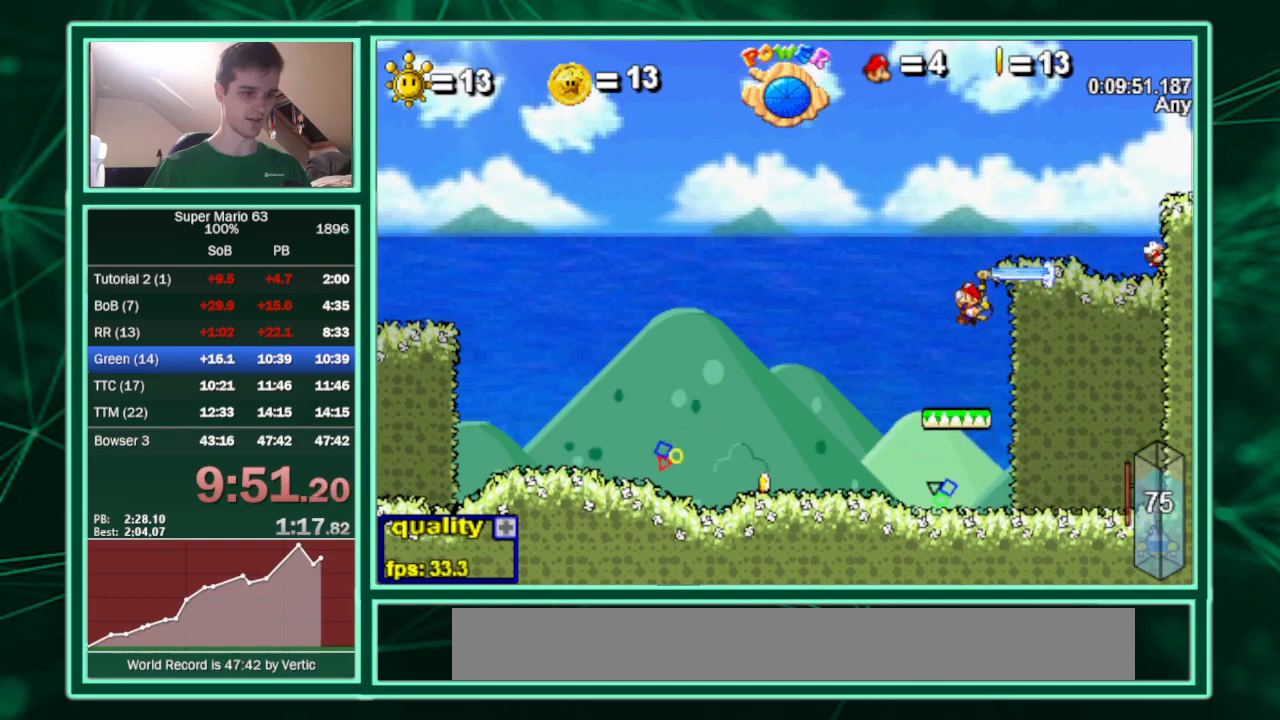
{"keys": ["c", "left"], "events": [[100, "up", "up"], [133, "up", "down"], [233, "up", "up"]]}
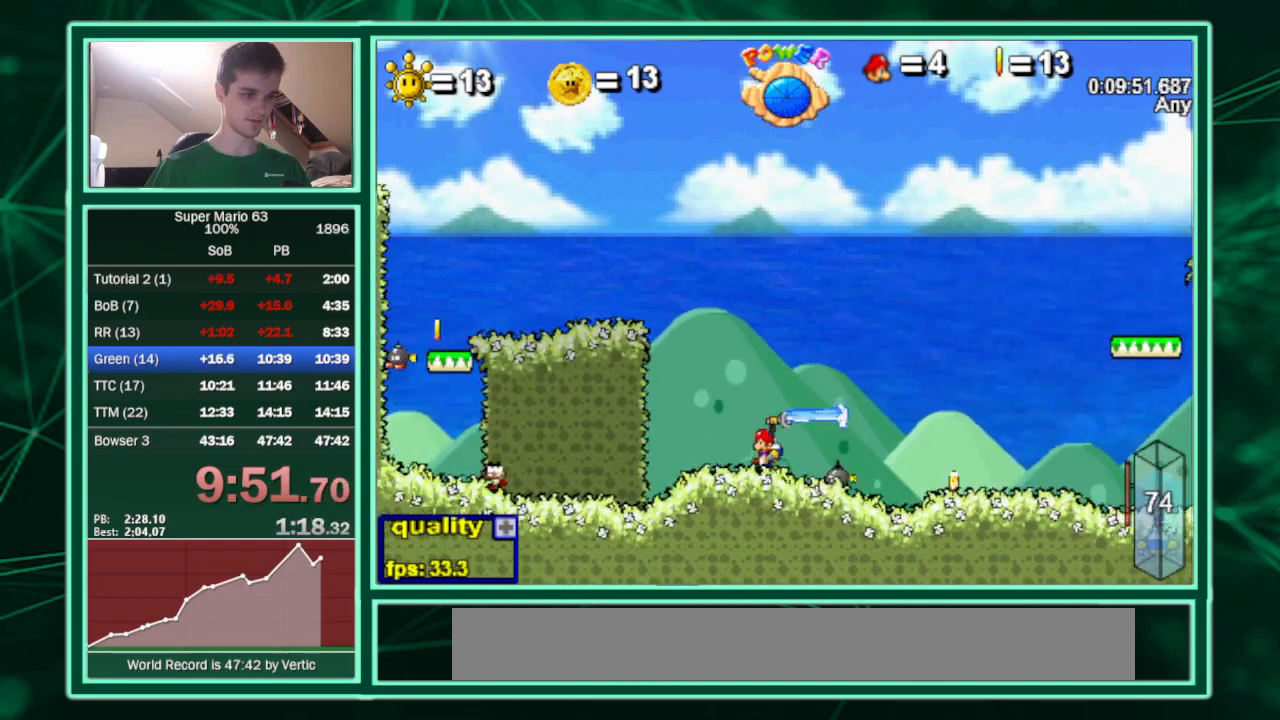
{"keys": ["c", "right"], "events": [[400, "left", "up"], [400, "right", "down"]]}
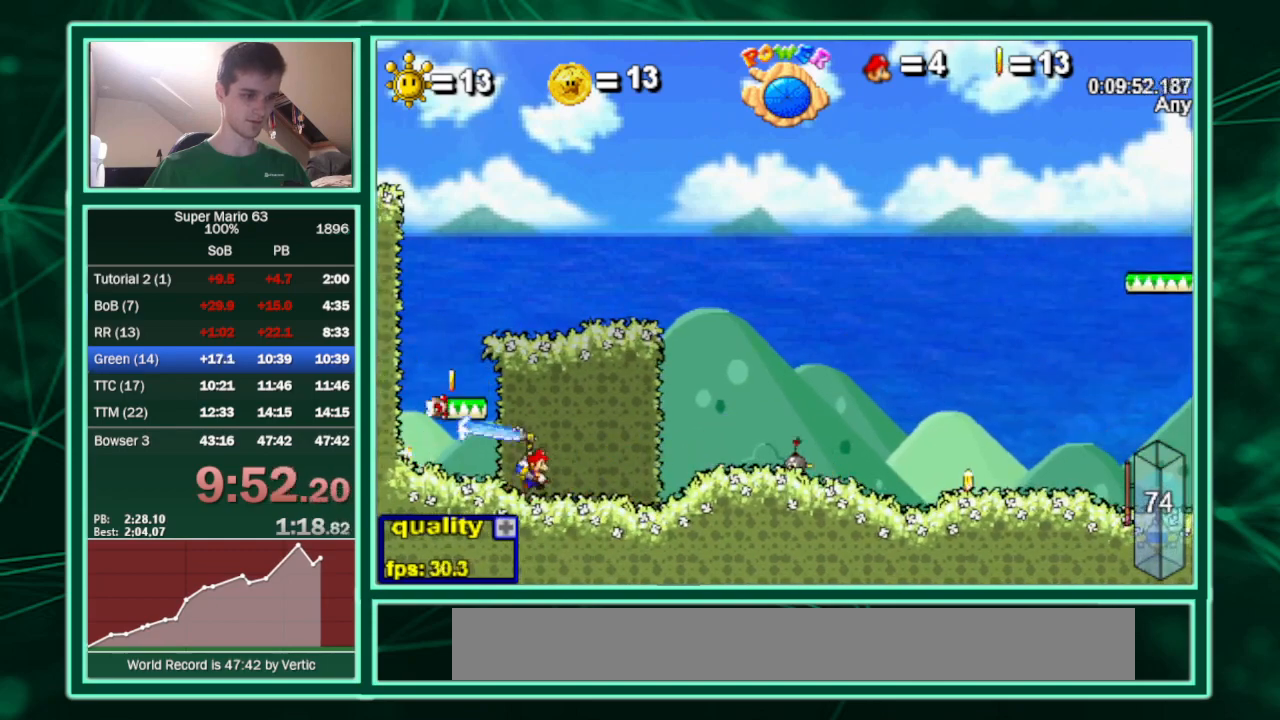
{"keys": [], "events": [[400, "left", "down"], [433, "right", "up"], [500, "c", "up"], [500, "left", "up"]]}
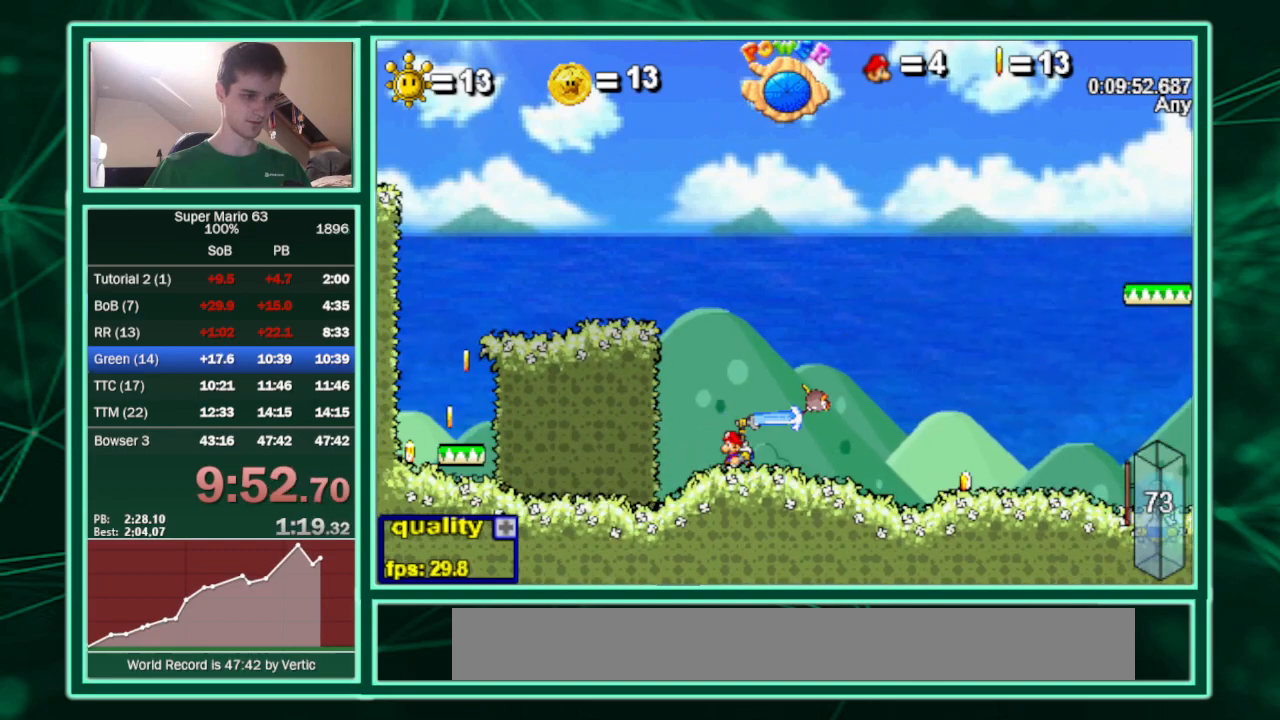
{"keys": [], "events": []}
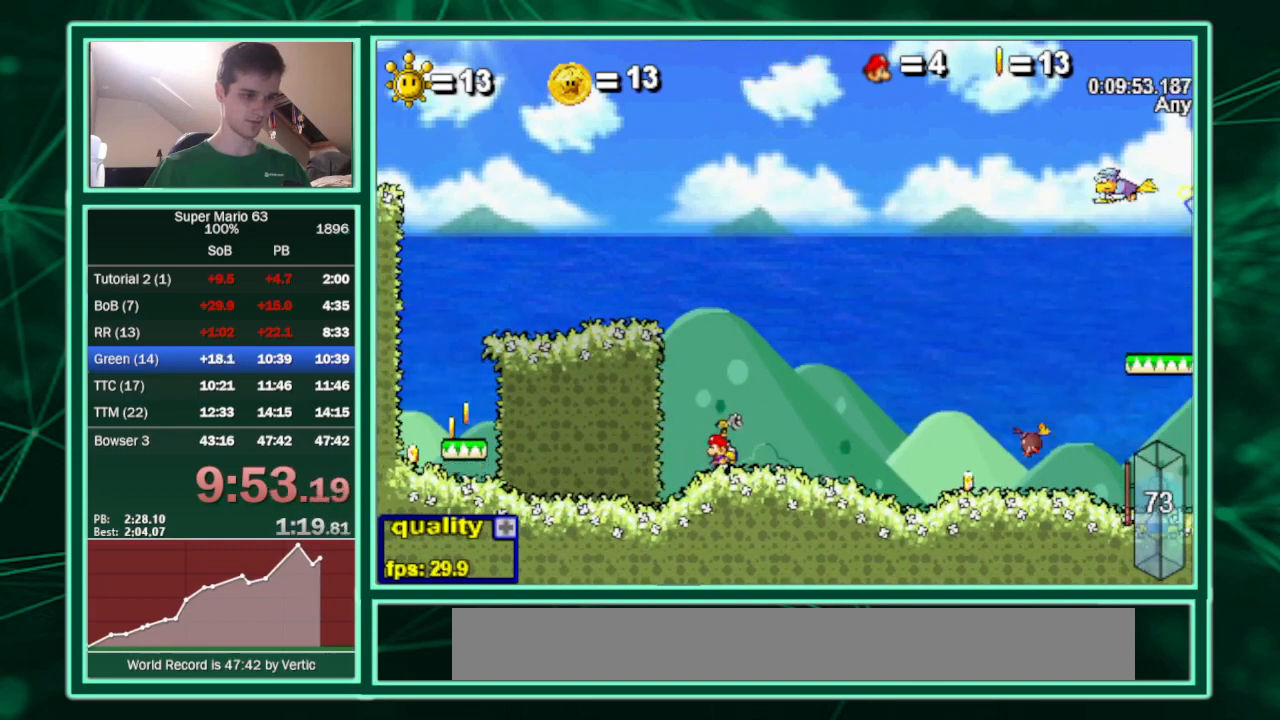
{"keys": ["c", "right"], "events": [[333, "right", "down"], [400, "c", "down"]]}
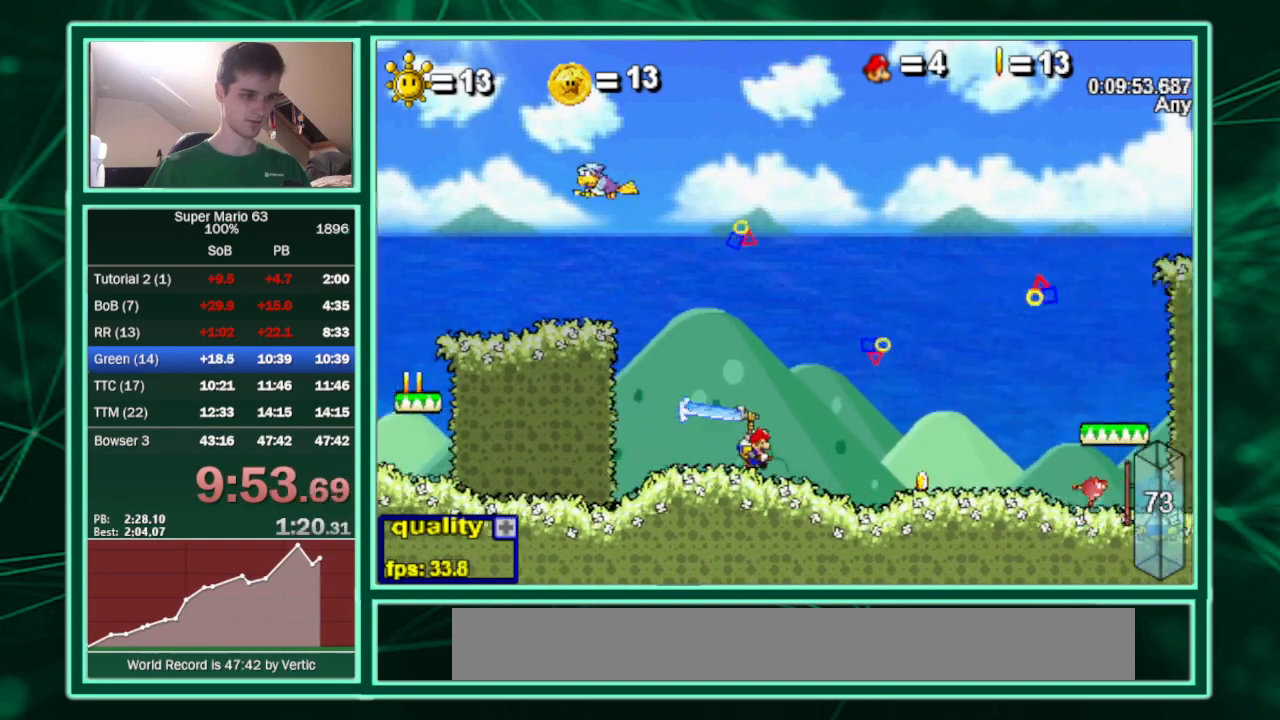
{"keys": ["c", "left", "right"], "events": [[500, "left", "down"]]}
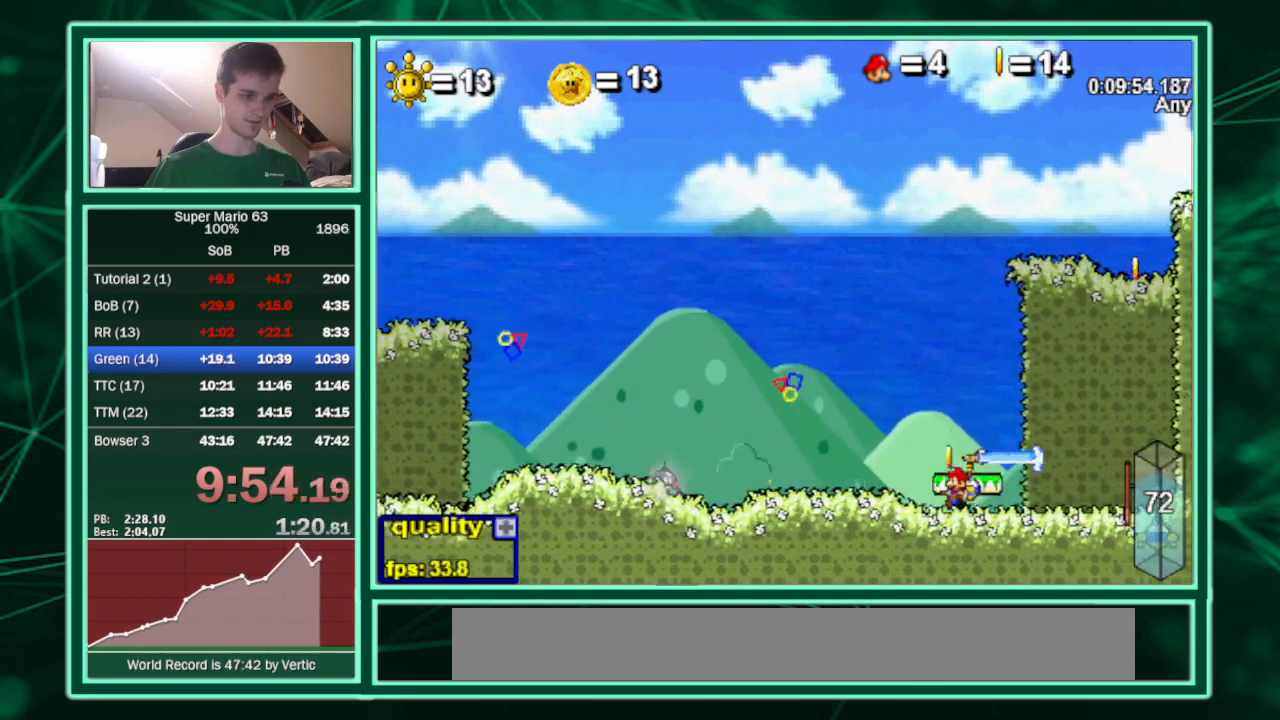
{"keys": ["c", "left"], "events": [[33, "right", "up"]]}
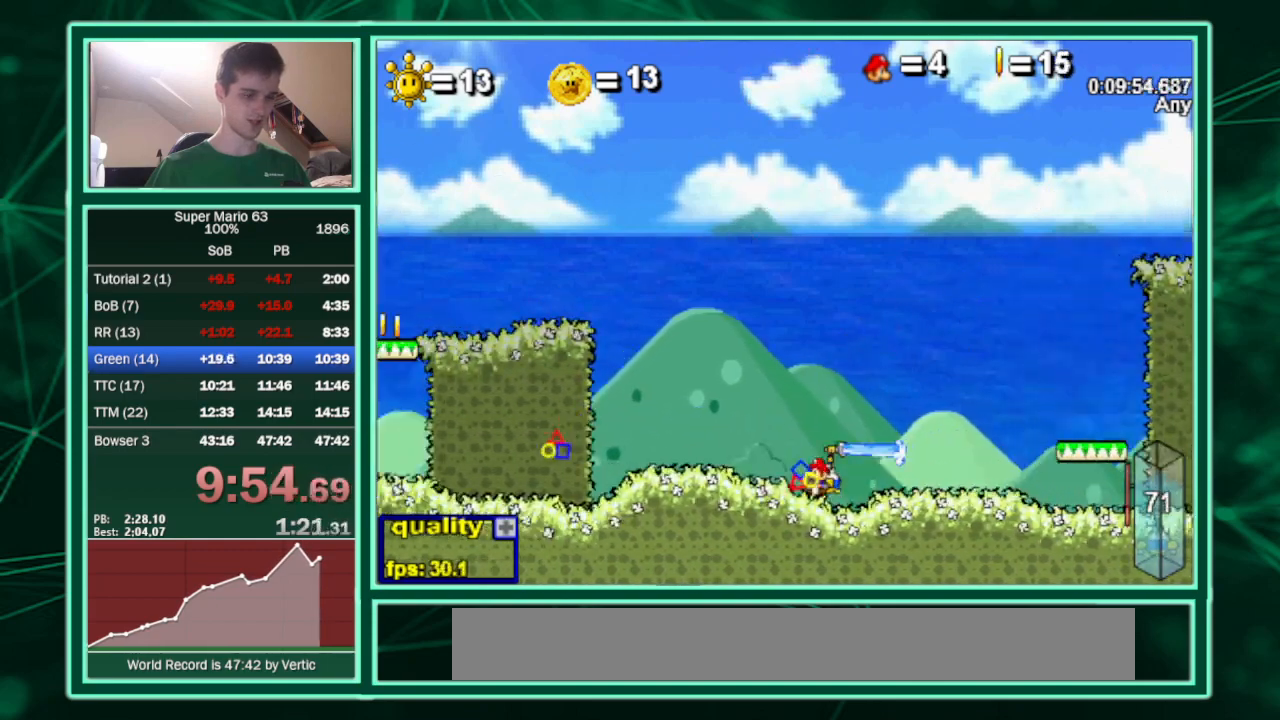
{"keys": ["c", "left"], "events": []}
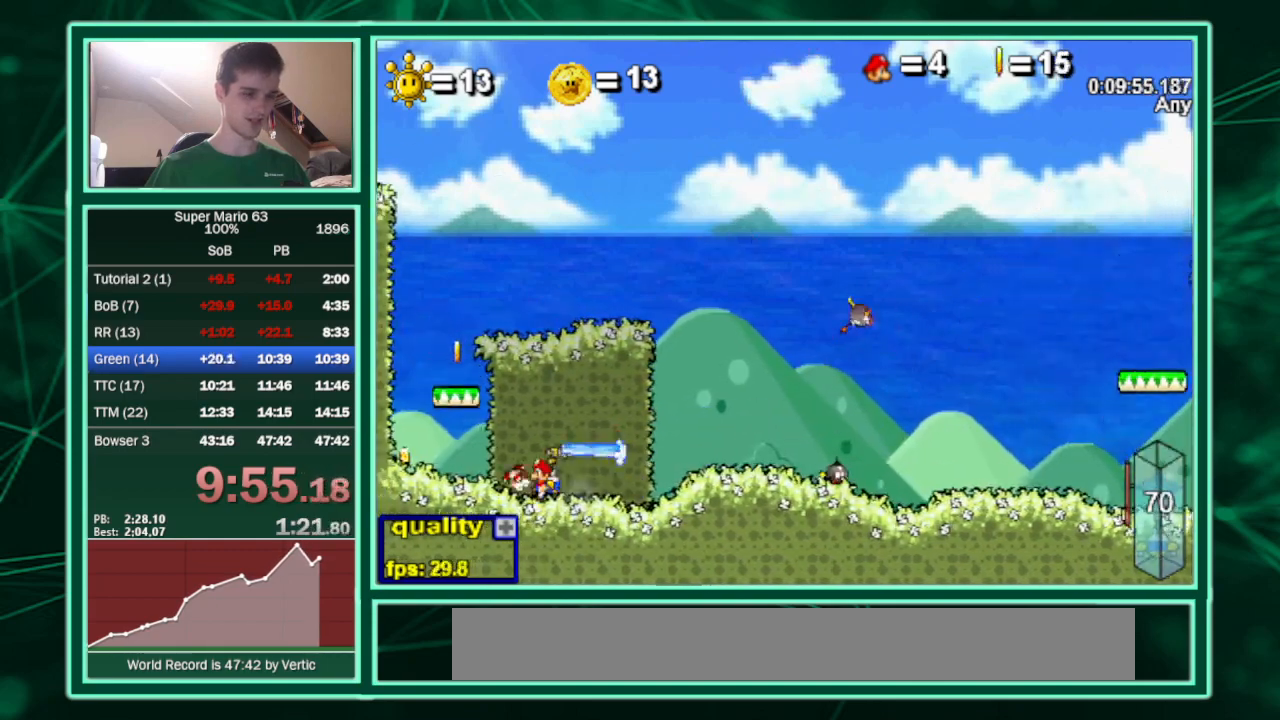
{"keys": [], "events": [[133, "right", "down"], [167, "left", "up"], [267, "c", "up"], [300, "right", "up"]]}
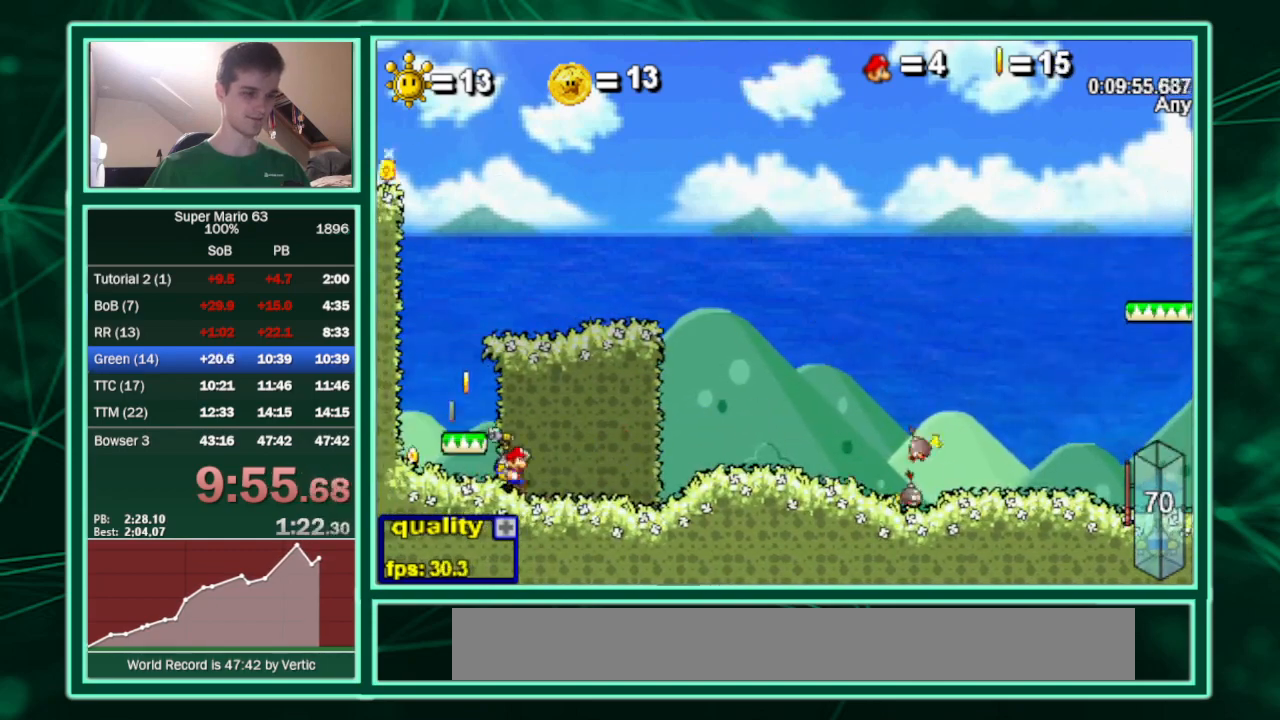
{"keys": ["c", "right"], "events": [[33, "c", "down"], [33, "right", "down"]]}
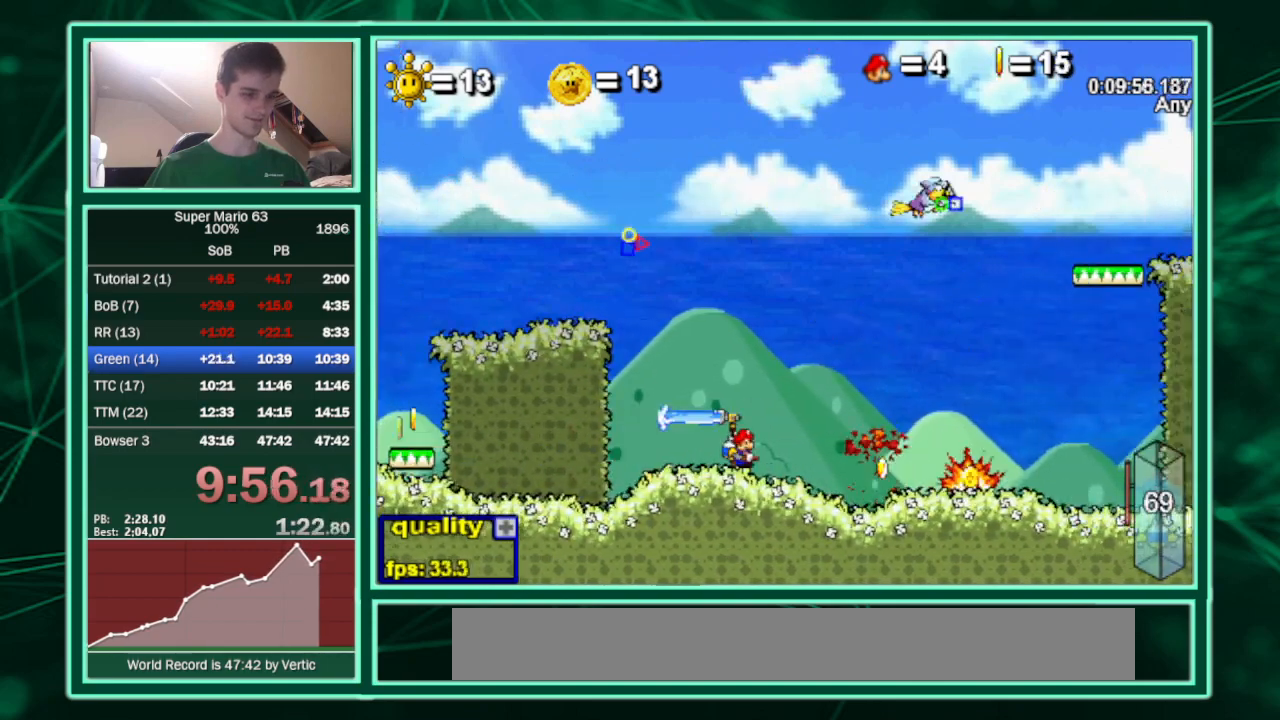
{"keys": ["c", "left"], "events": [[200, "left", "down"], [200, "right", "up"]]}
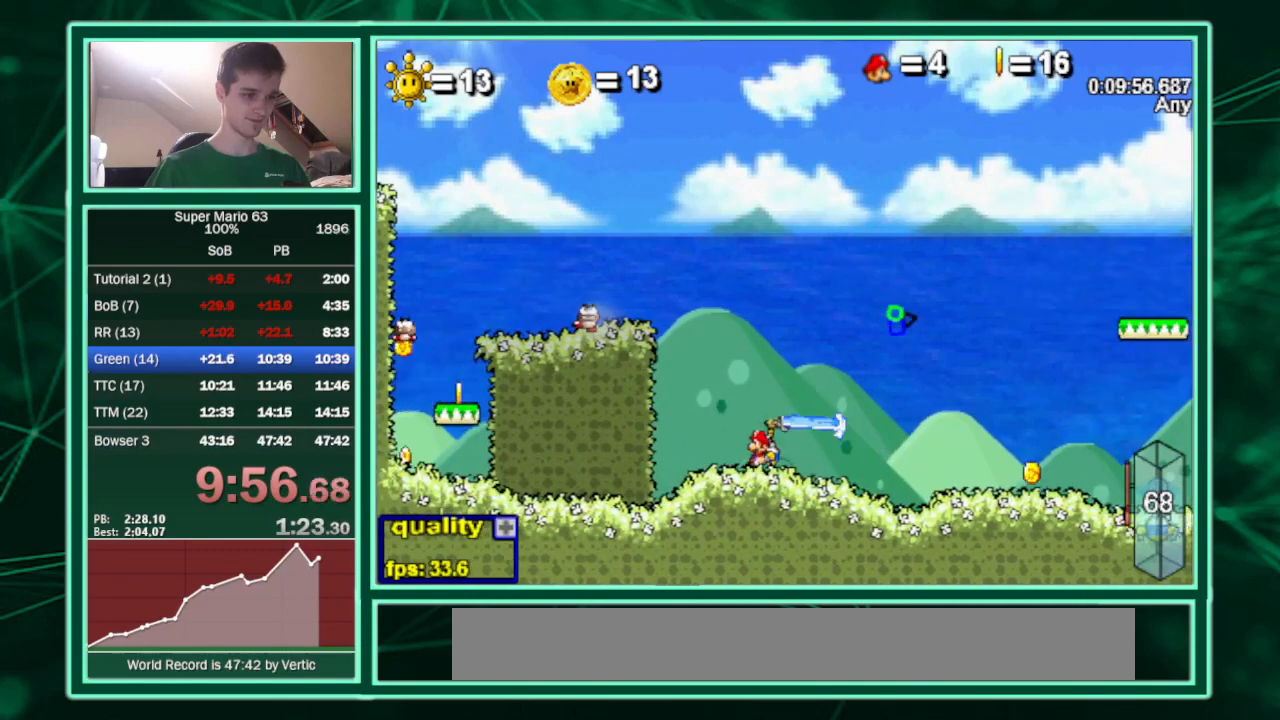
{"keys": ["c", "right", "up"], "events": [[400, "right", "down"], [500, "left", "up"], [500, "up", "down"]]}
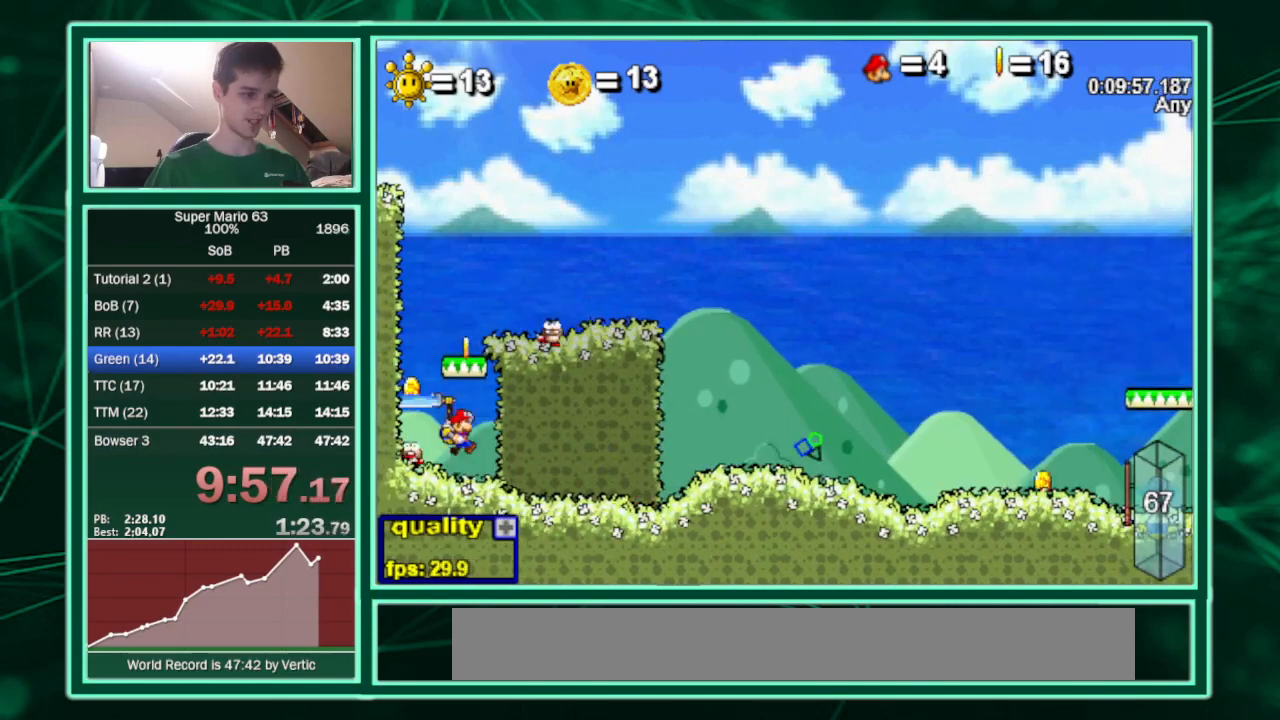
{"keys": ["c", "left"], "events": [[433, "left", "down"], [433, "right", "up"], [467, "up", "up"]]}
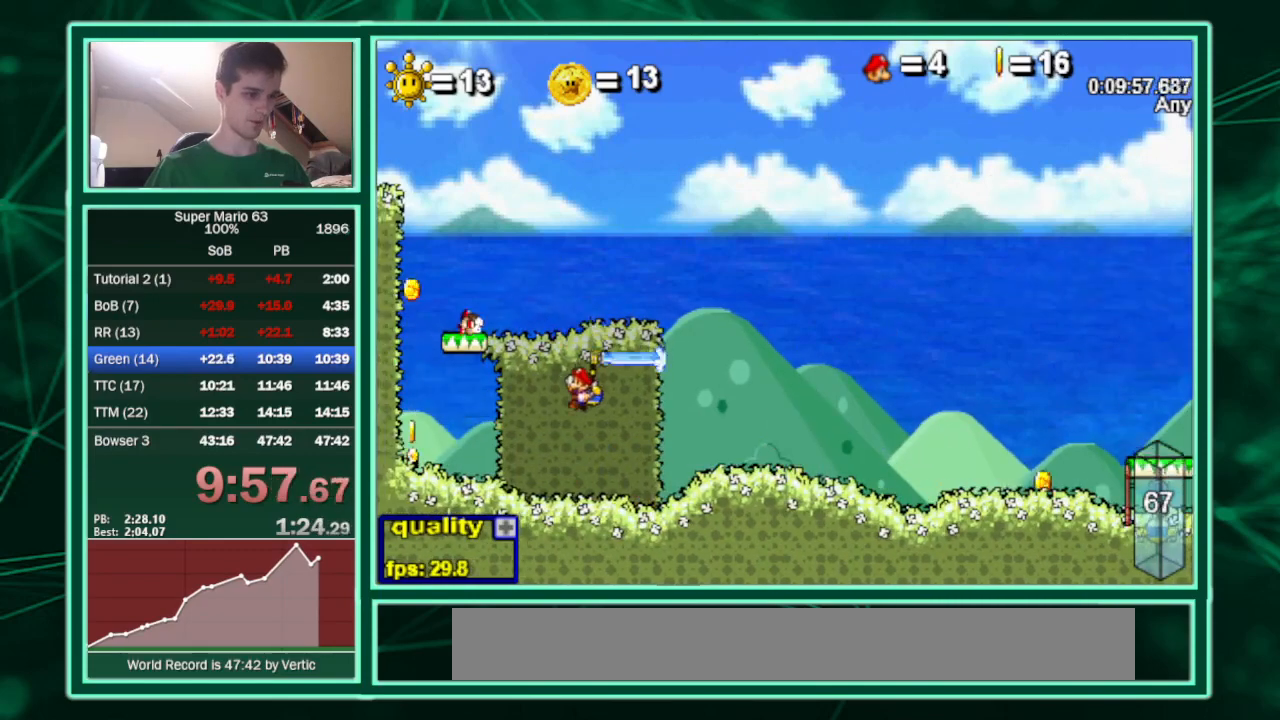
{"keys": ["c", "right"], "events": [[100, "c", "up"], [300, "left", "up"], [300, "right", "down"], [333, "c", "down"]]}
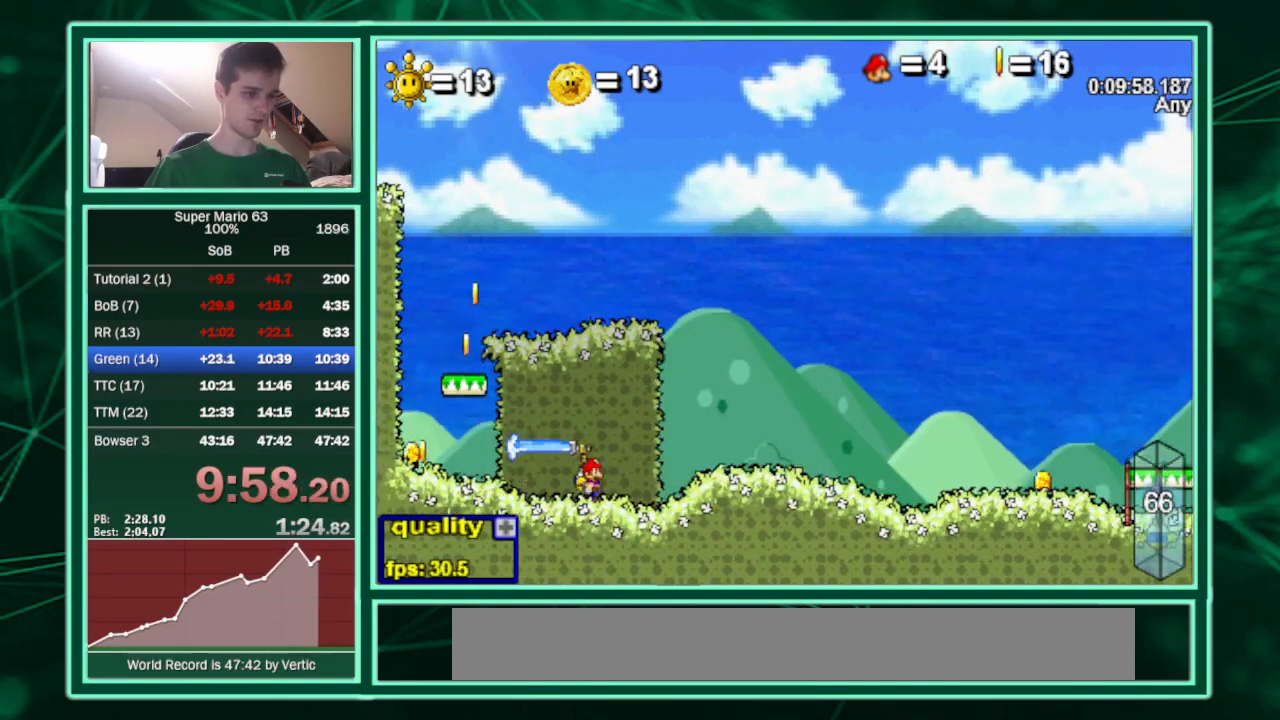
{"keys": ["c", "right"], "events": []}
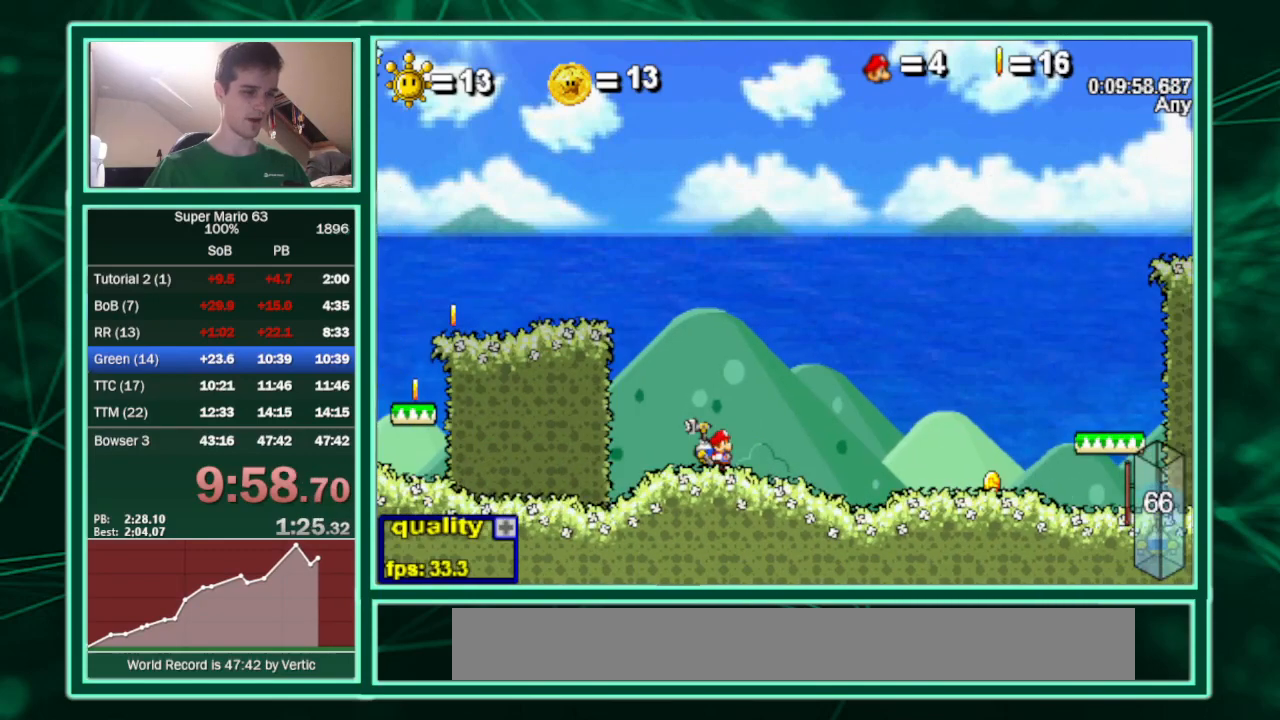
{"keys": [], "events": [[267, "c", "up"], [333, "right", "up"]]}
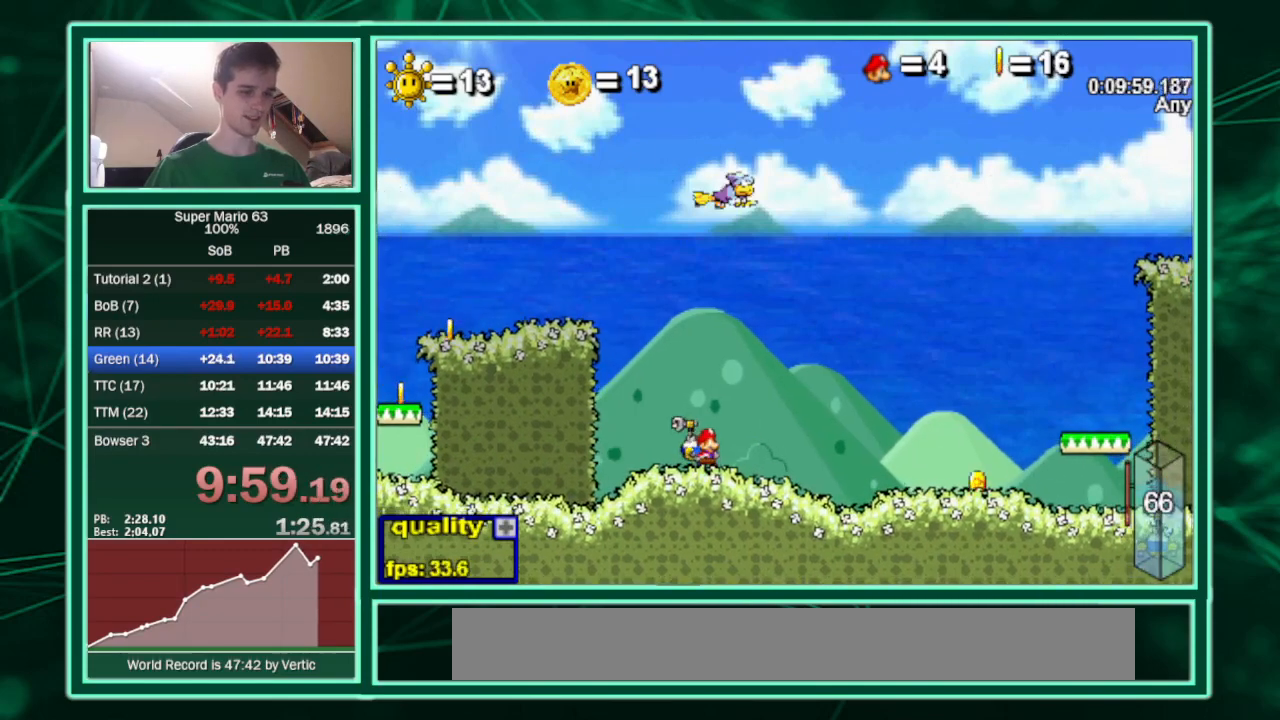
{"keys": [], "events": []}
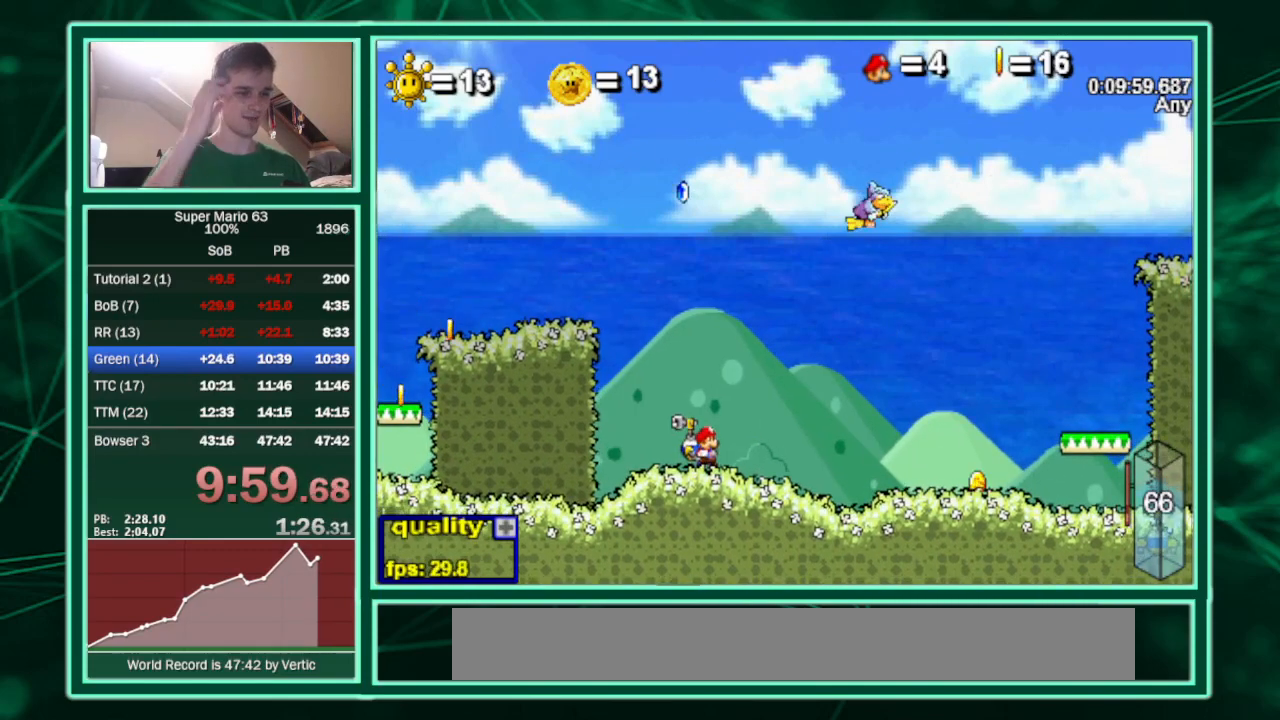
{"keys": [], "events": []}
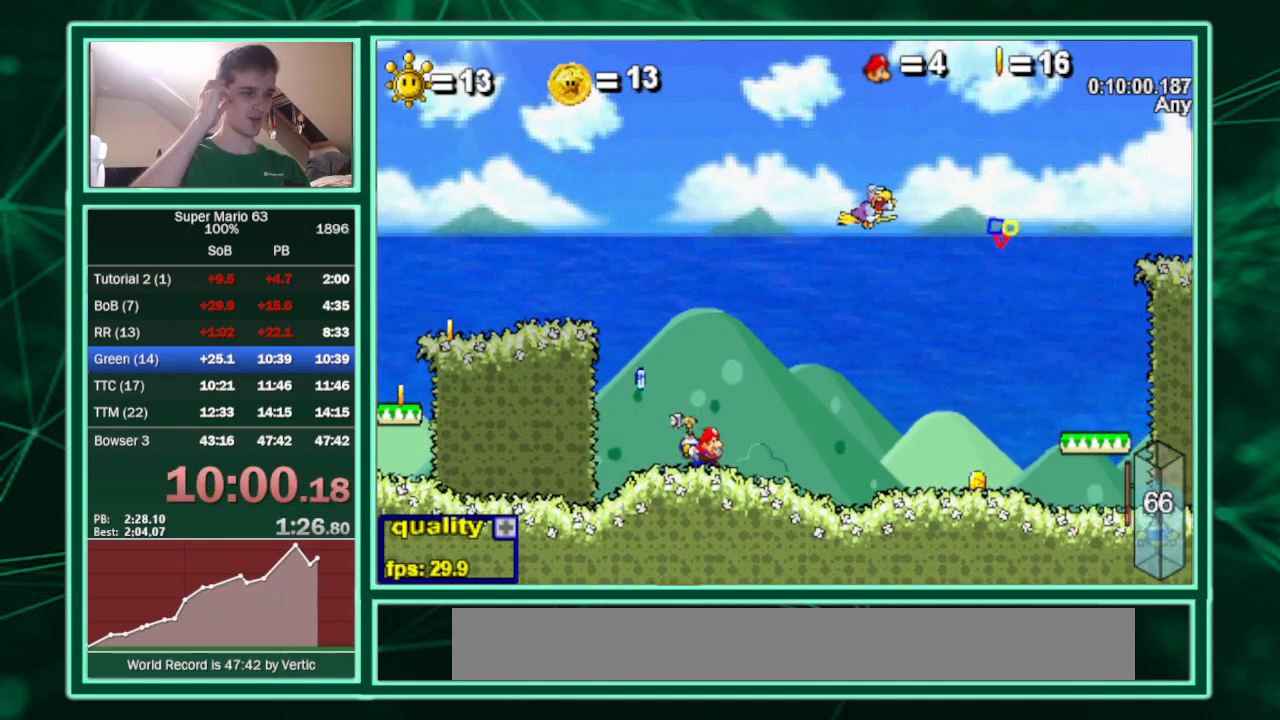
{"keys": [], "events": []}